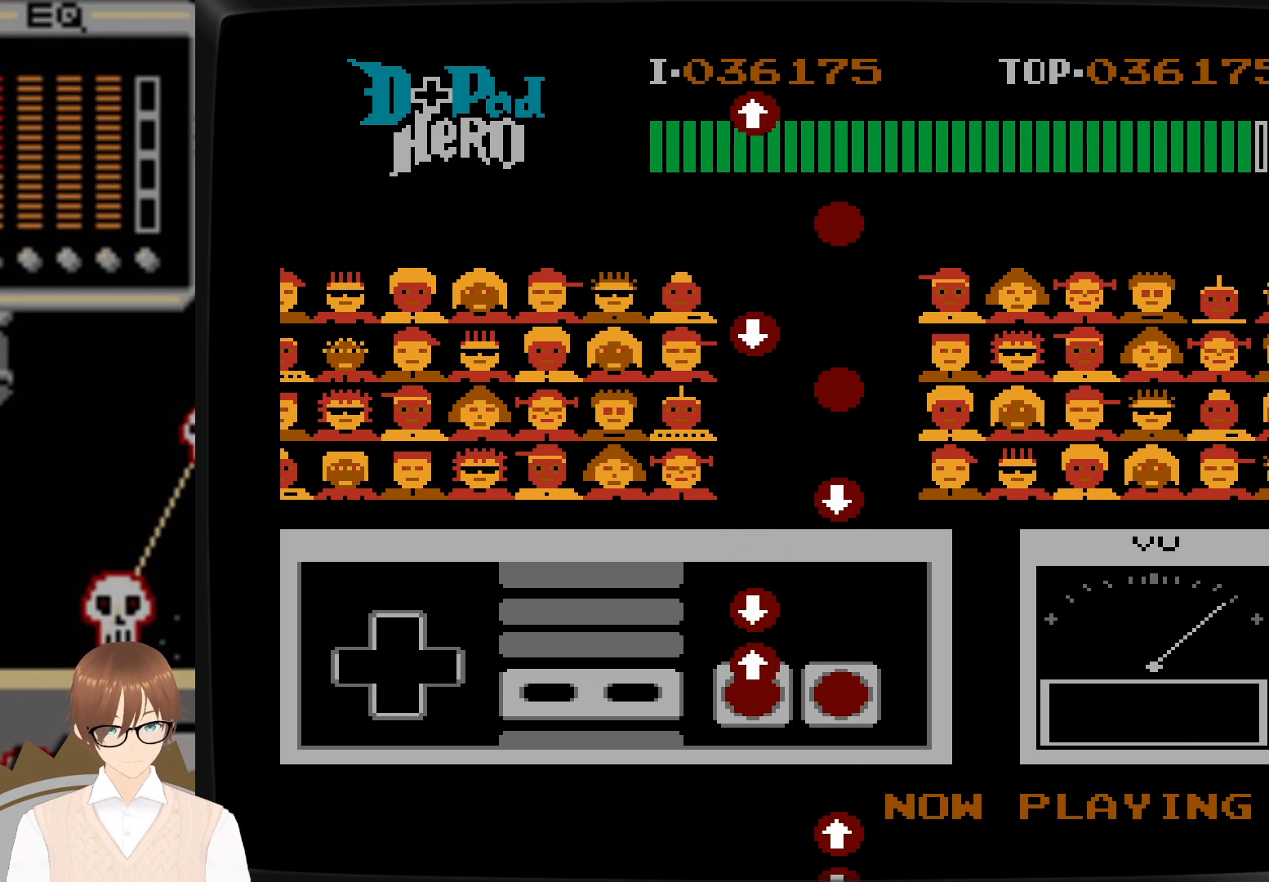
Gameplay with a controller (Nintendo layout); each line is a JSON object with the inputs held at the frame after it. "events" lists button and stick changes between this image and that frame as [ms after this image, input, new state], when the widget could be followed in between. Not read: L3 R3.
{"buttons": [], "events": [[33, "DPAD_UP", "down"], [83, "B", "down"], [167, "B", "up"], [200, "DPAD_UP", "up"], [250, "DPAD_DOWN", "down"], [300, "B", "down"], [383, "B", "up"], [450, "DPAD_DOWN", "up"]]}
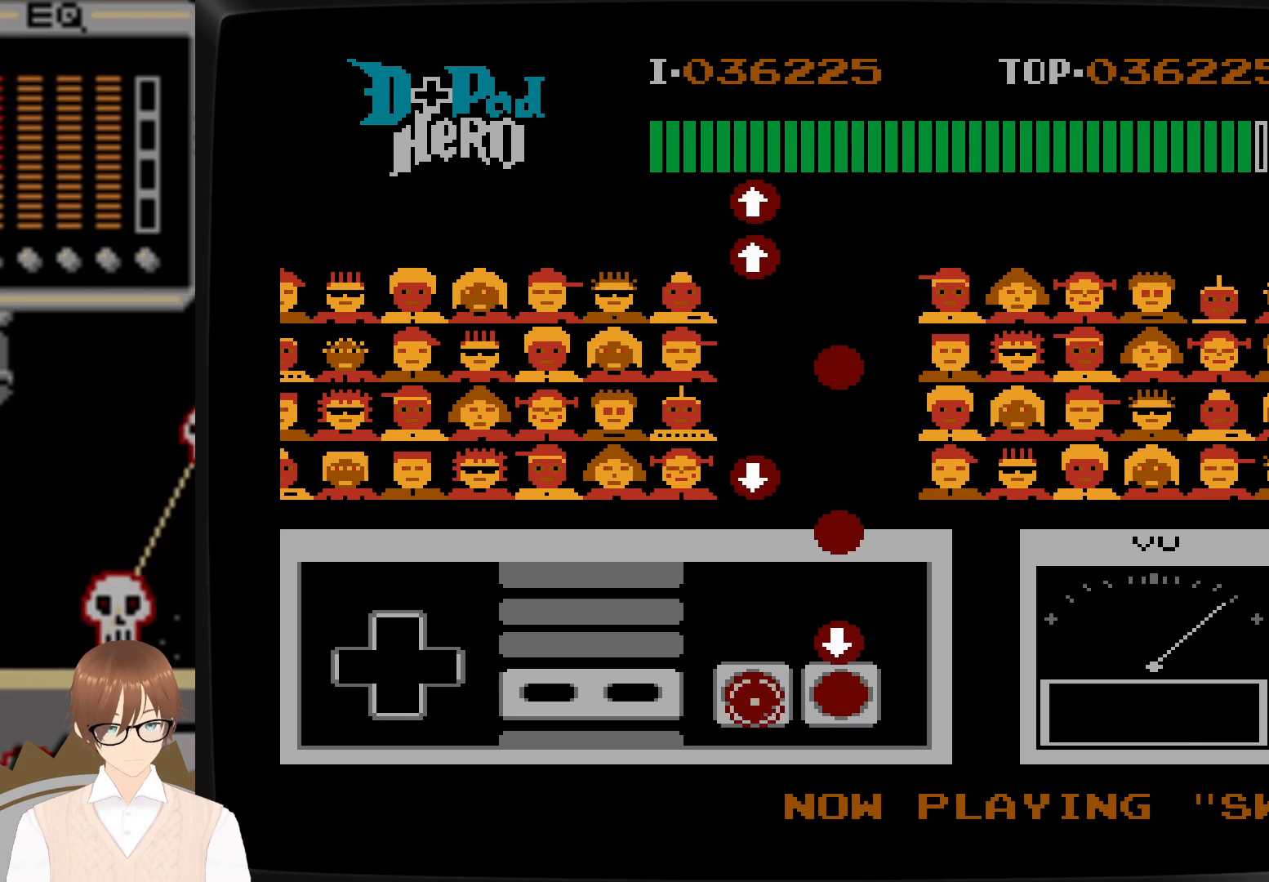
{"buttons": [], "events": [[200, "A", "down"], [317, "A", "up"], [367, "DPAD_DOWN", "down"], [450, "DPAD_DOWN", "up"]]}
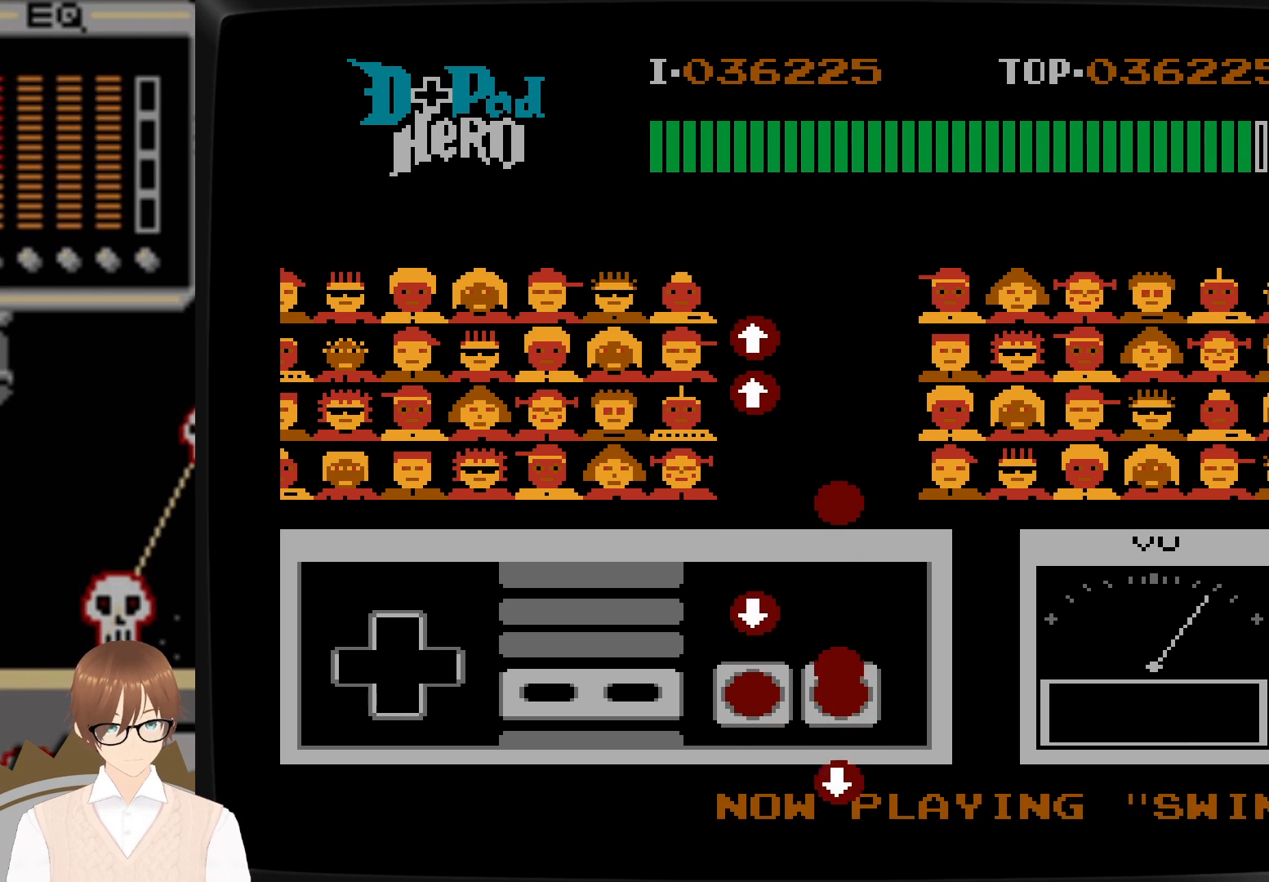
{"buttons": [], "events": [[67, "A", "down"], [183, "A", "up"], [300, "B", "down"], [317, "DPAD_DOWN", "down"], [350, "B", "up"], [483, "DPAD_DOWN", "up"]]}
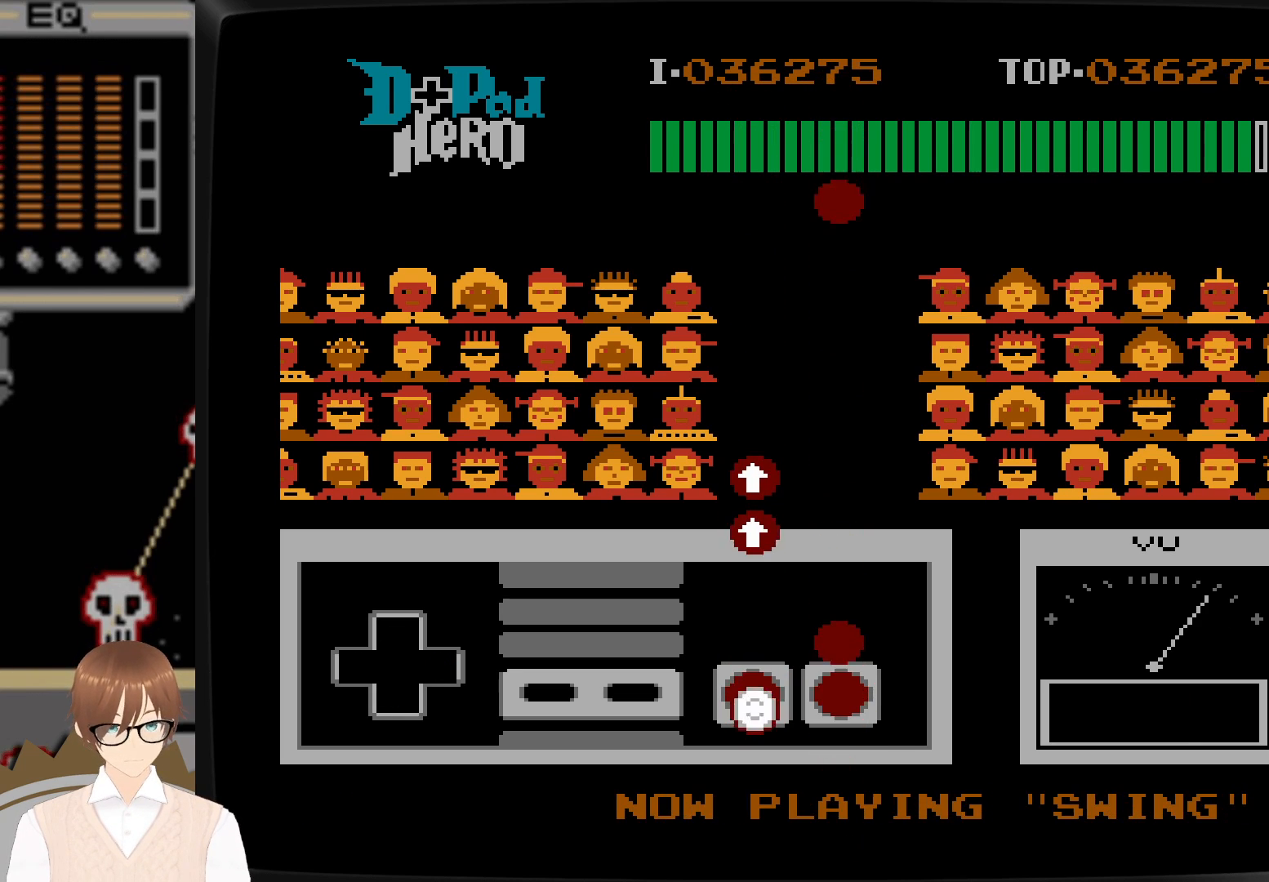
{"buttons": [], "events": [[167, "A", "down"], [300, "A", "up"]]}
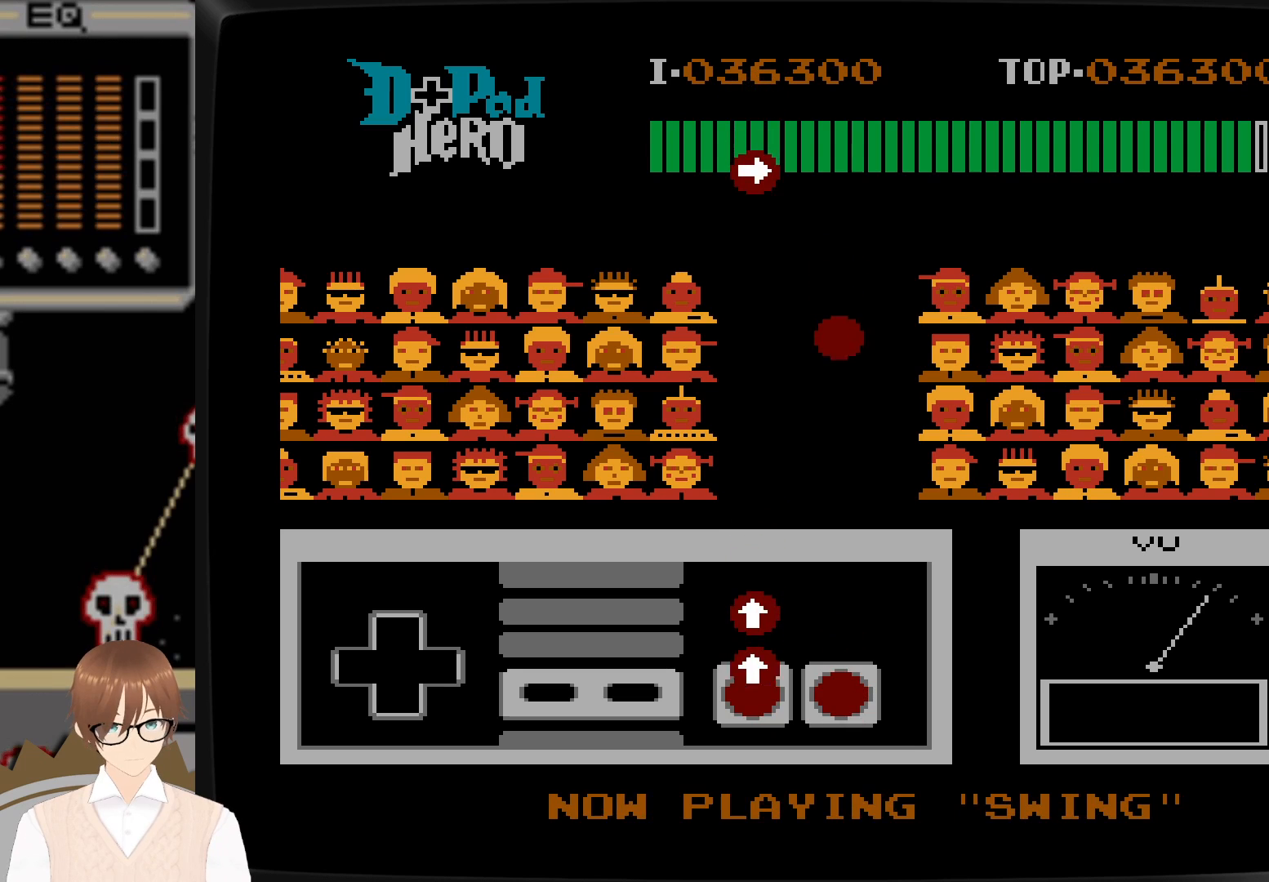
{"buttons": ["DPAD_UP"], "events": [[17, "DPAD_UP", "down"], [67, "B", "down"], [167, "B", "up"], [267, "B", "down"], [367, "B", "up"]]}
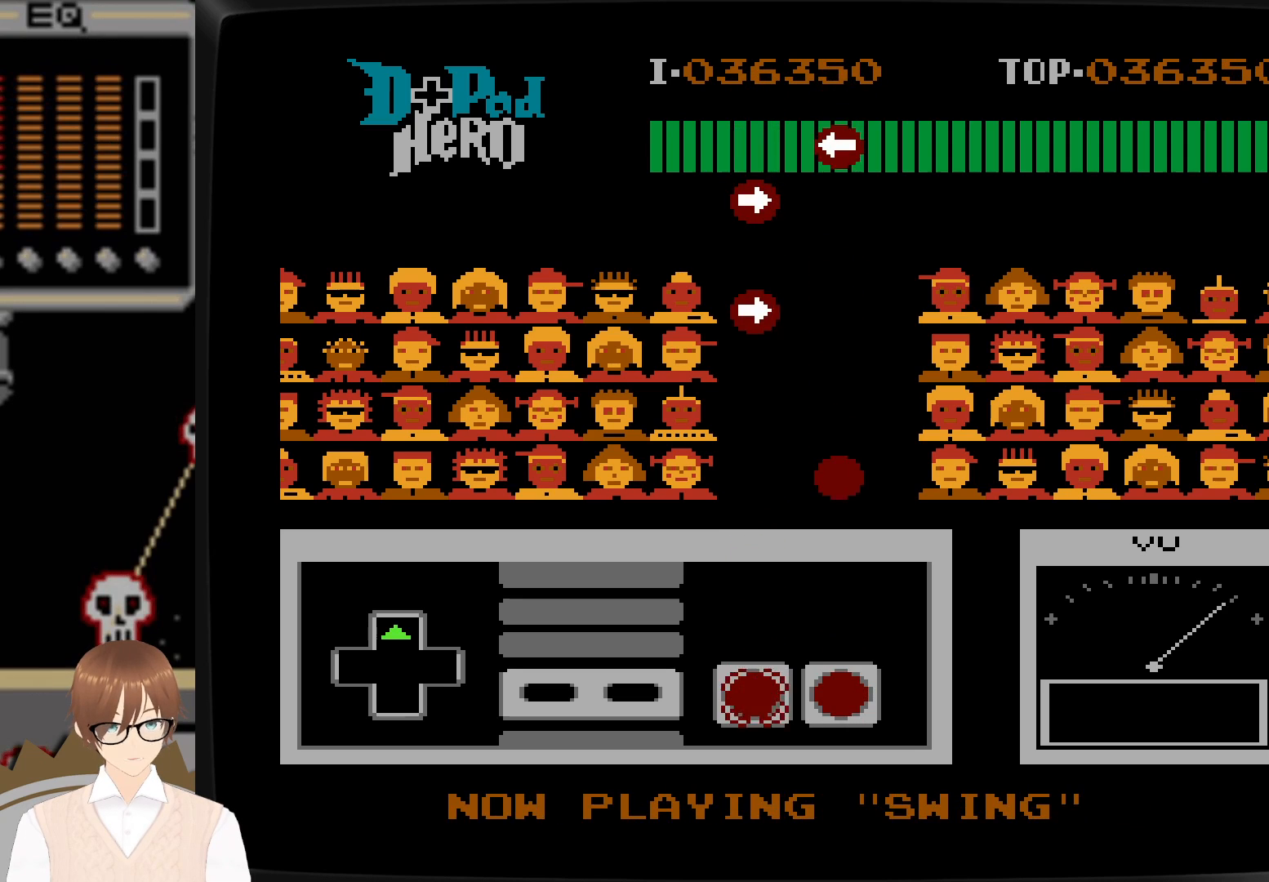
{"buttons": [], "events": [[17, "DPAD_UP", "up"]]}
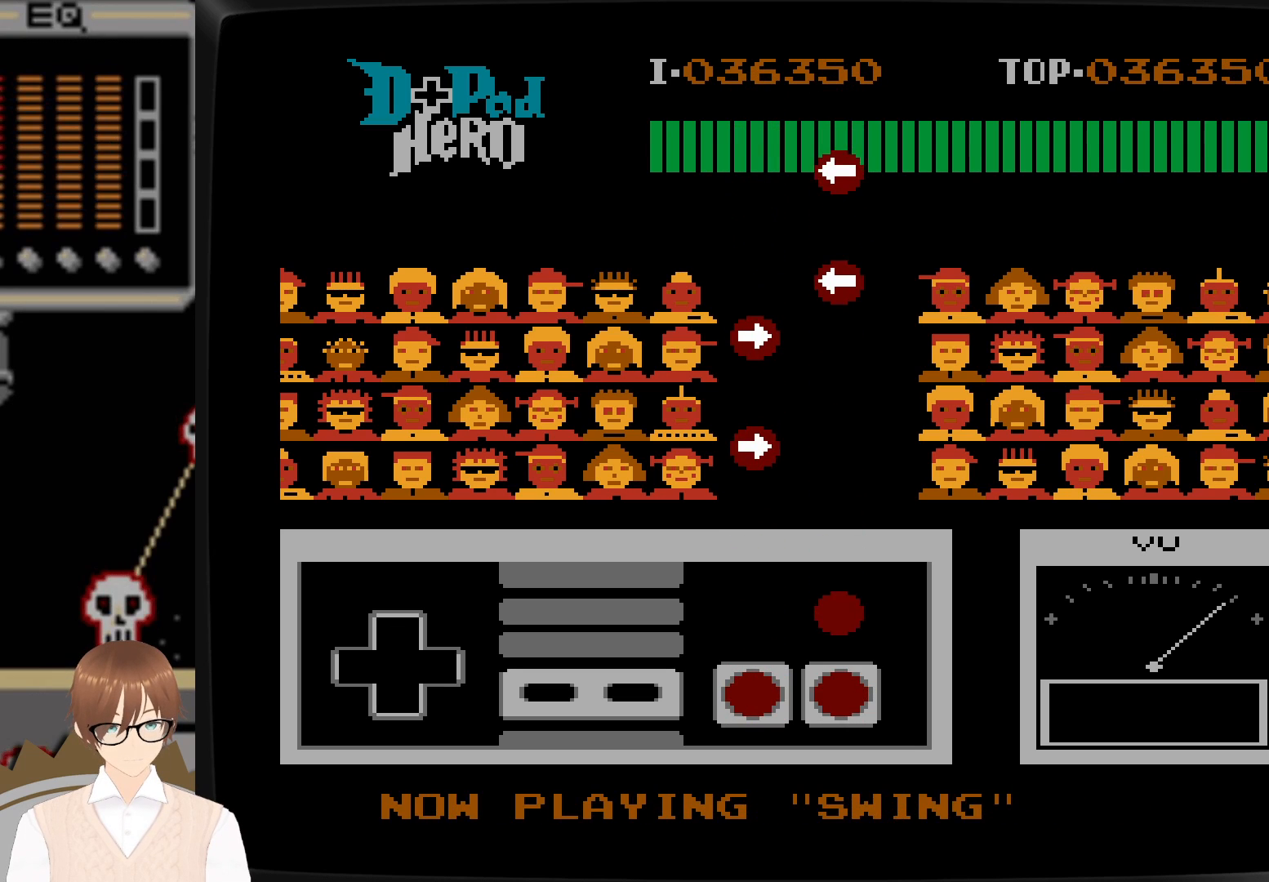
{"buttons": [], "events": [[250, "A", "down"], [367, "A", "up"]]}
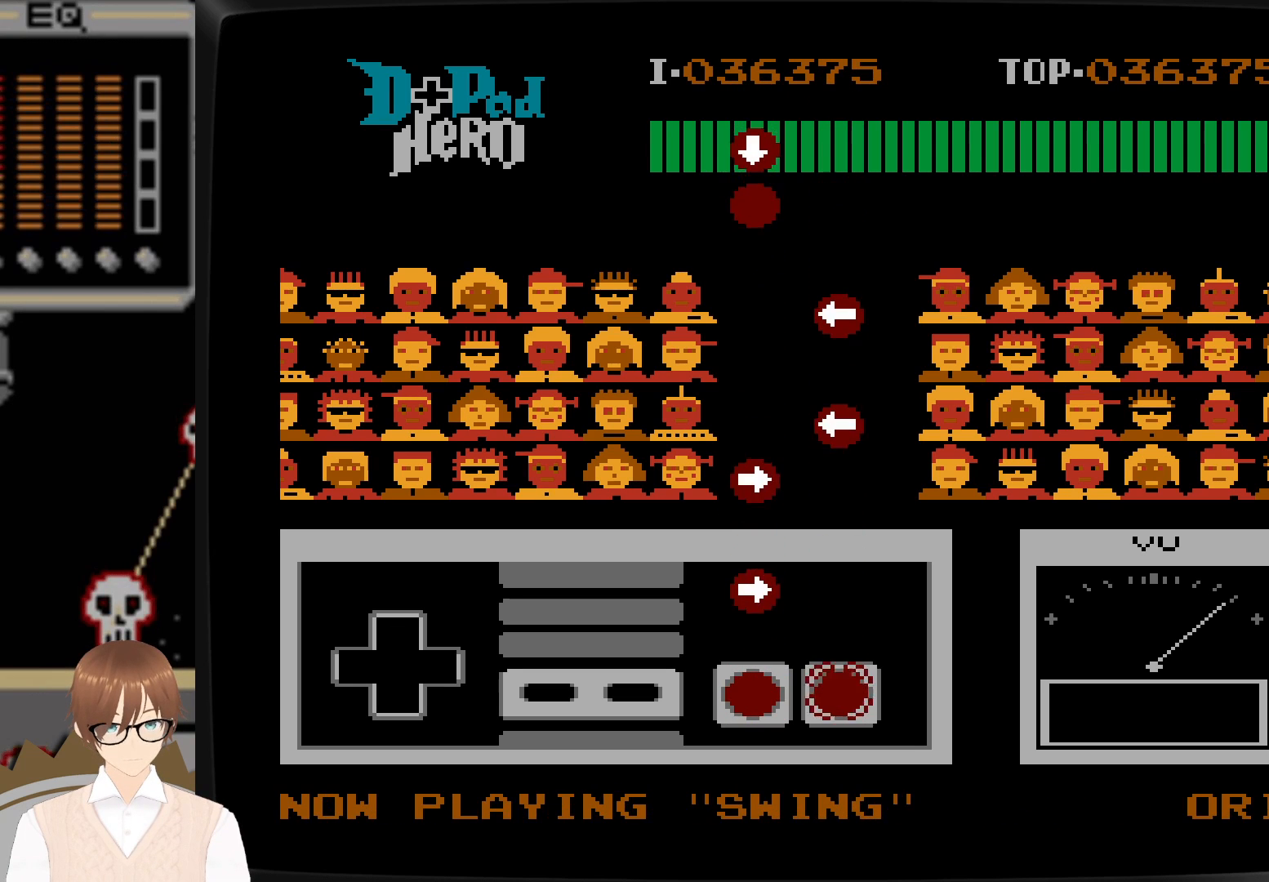
{"buttons": ["DPAD_RIGHT"], "events": [[267, "DPAD_RIGHT", "down"], [300, "B", "down"], [417, "B", "up"]]}
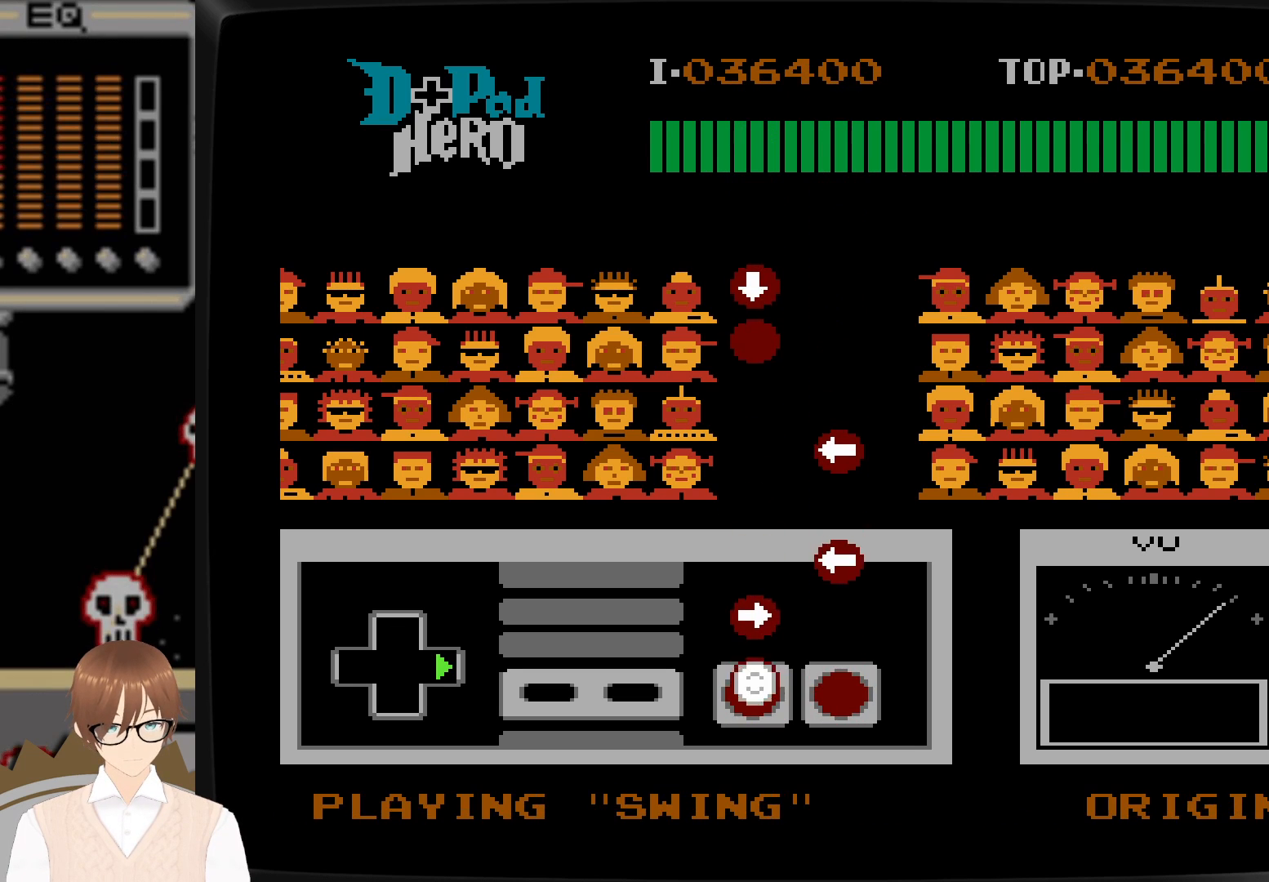
{"buttons": ["A", "DPAD_LEFT"], "events": [[250, "B", "down"], [317, "B", "up"], [350, "DPAD_RIGHT", "up"], [400, "DPAD_LEFT", "down"], [450, "A", "down"]]}
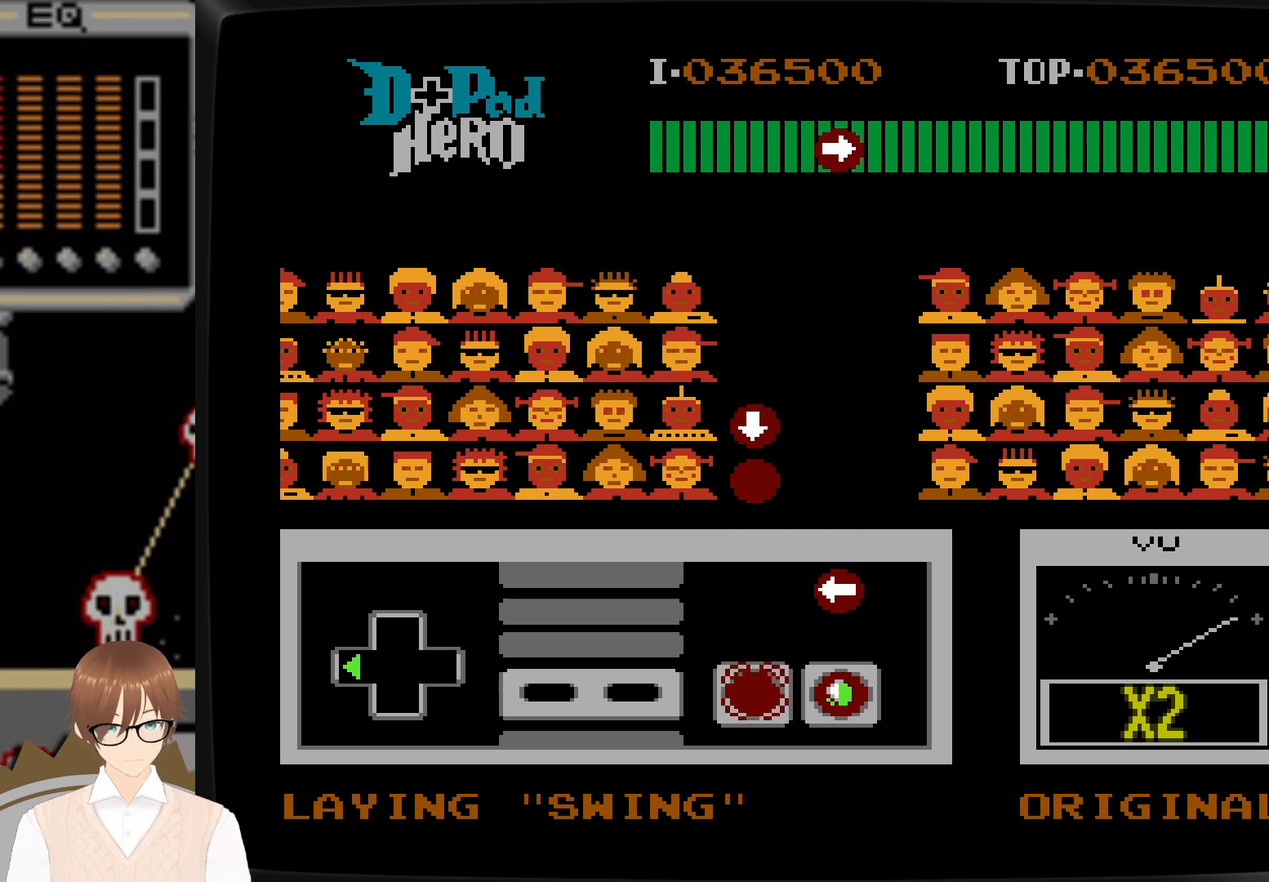
{"buttons": ["DPAD_LEFT"], "events": [[50, "A", "up"], [333, "A", "down"], [450, "A", "up"]]}
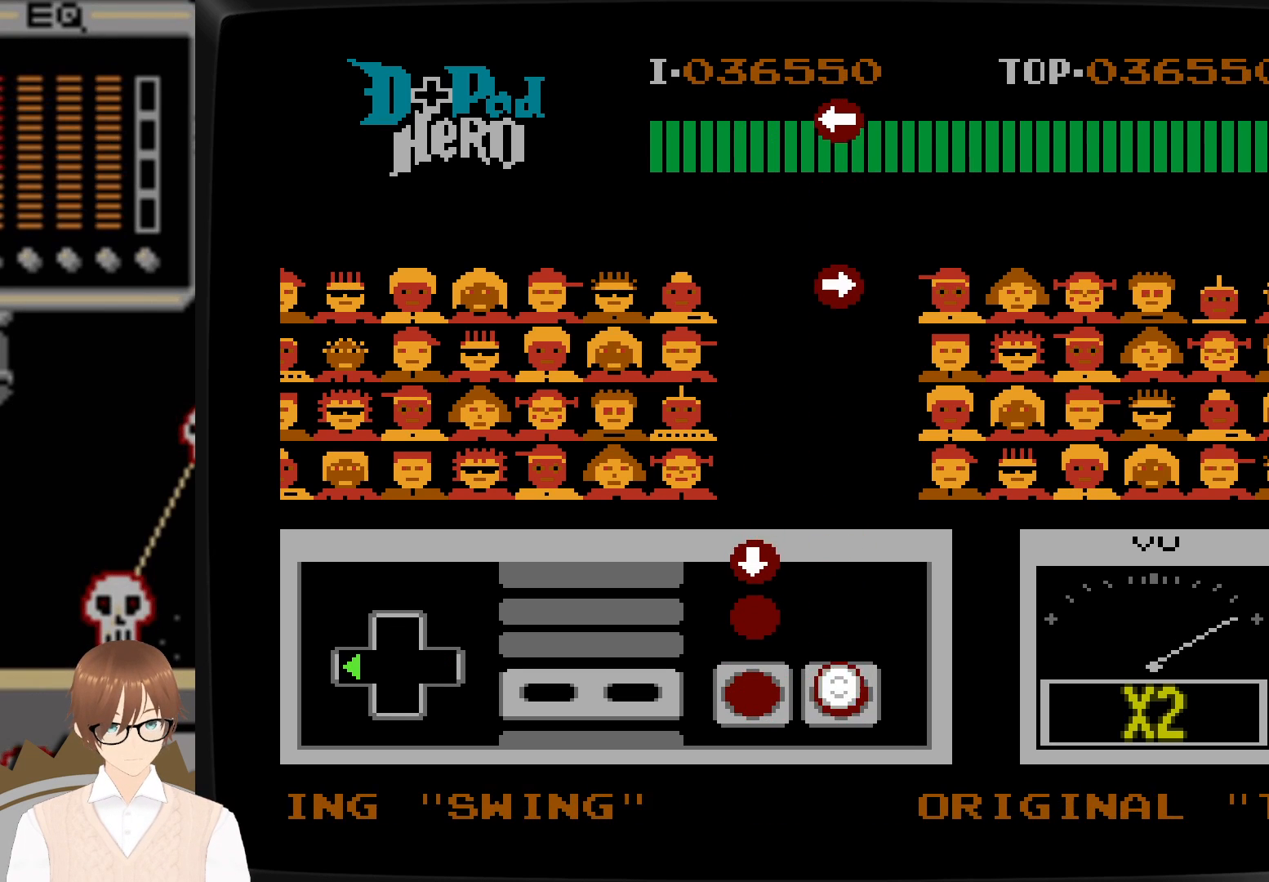
{"buttons": ["B", "DPAD_DOWN"], "events": [[33, "DPAD_LEFT", "up"], [250, "B", "down"], [350, "B", "up"], [383, "DPAD_DOWN", "down"], [417, "B", "down"]]}
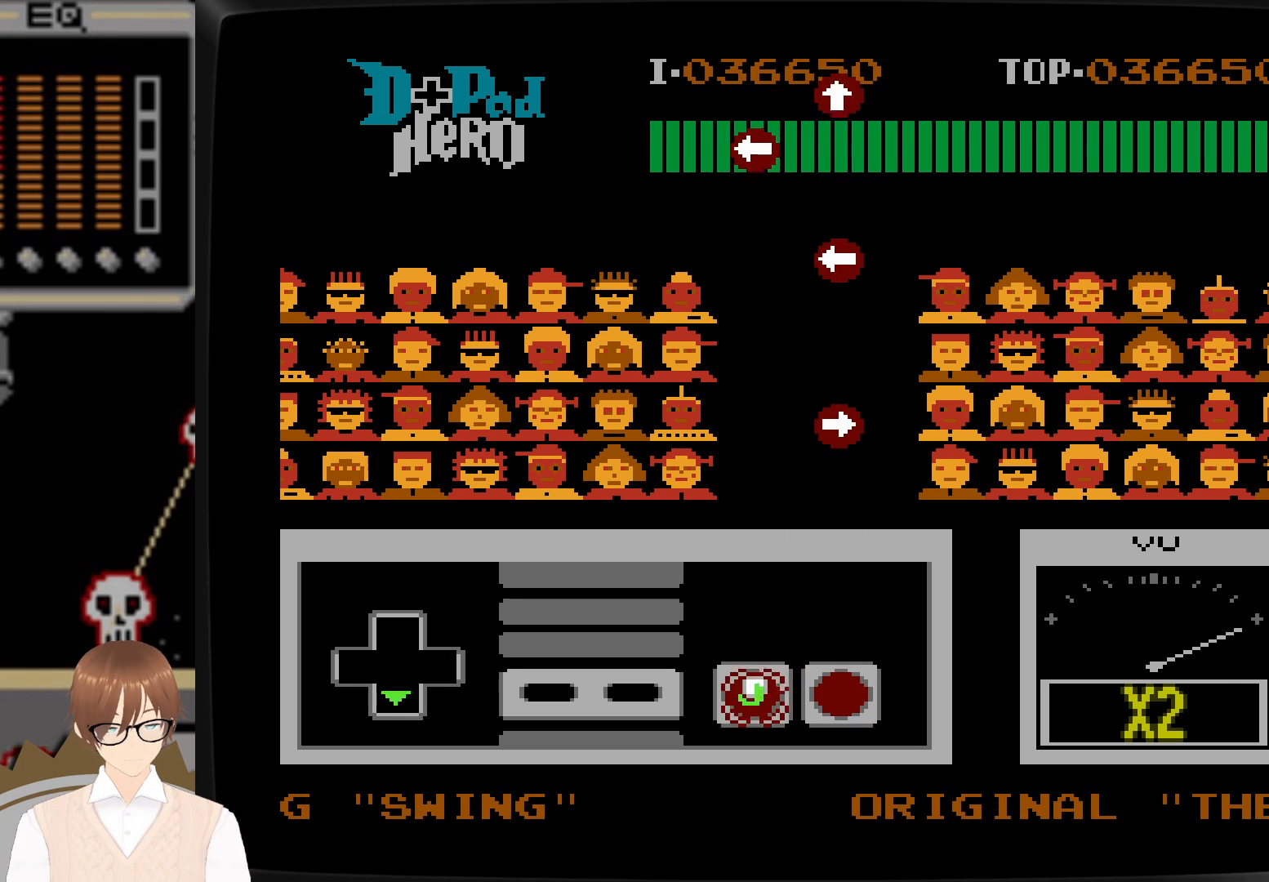
{"buttons": [], "events": [[100, "B", "up"], [467, "DPAD_DOWN", "up"]]}
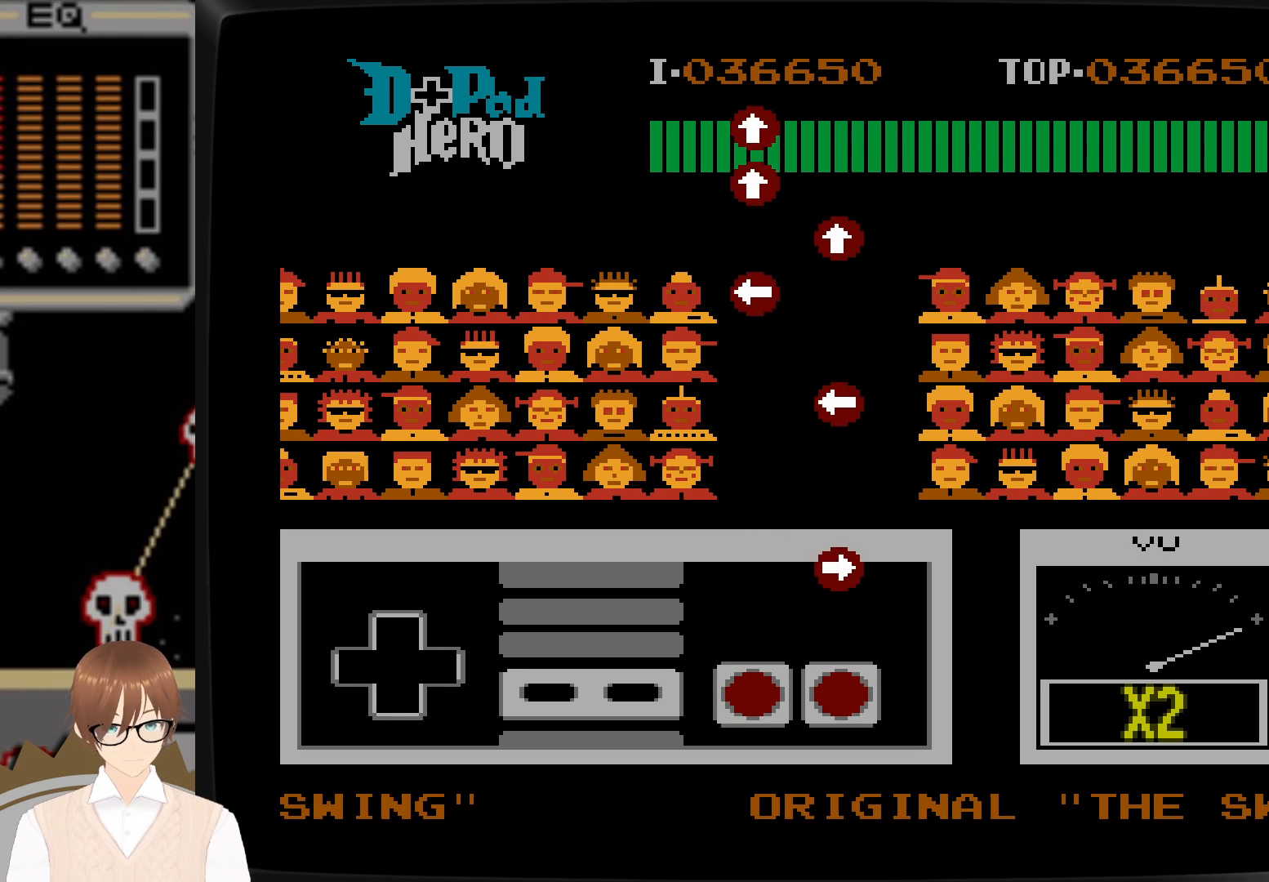
{"buttons": ["A", "DPAD_RIGHT"], "events": [[150, "DPAD_RIGHT", "down"], [383, "A", "down"]]}
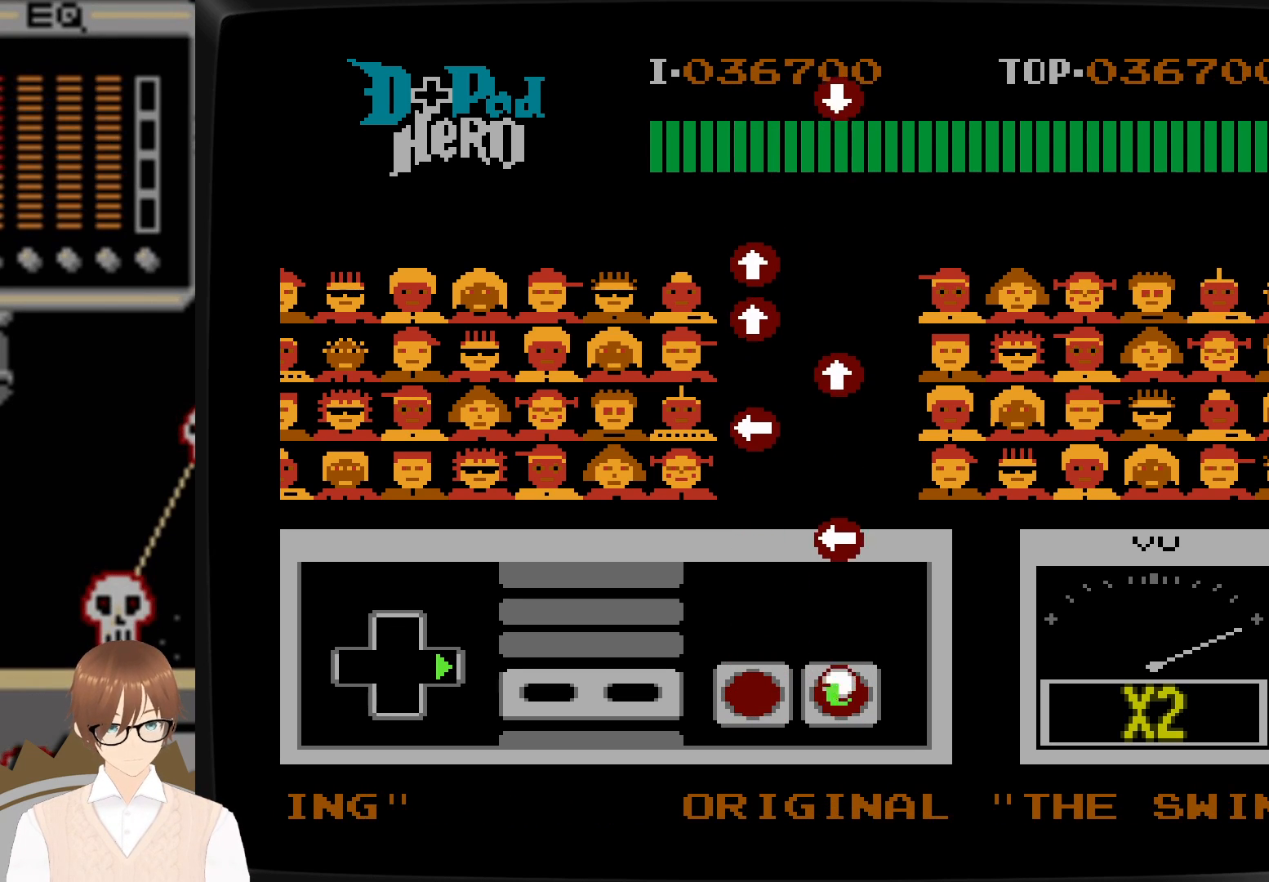
{"buttons": [], "events": [[17, "A", "up"], [483, "DPAD_RIGHT", "up"]]}
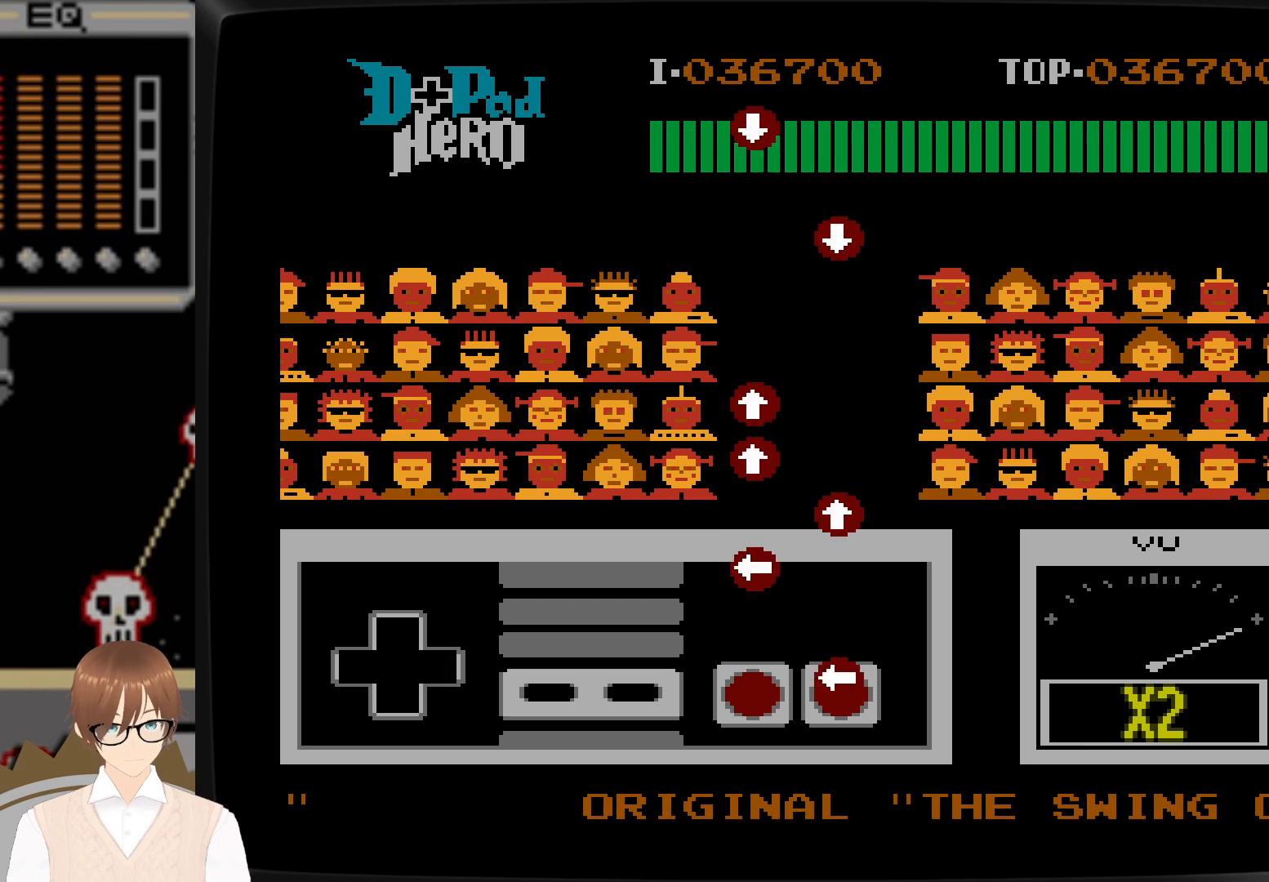
{"buttons": ["DPAD_LEFT"], "events": [[17, "DPAD_LEFT", "down"], [50, "A", "down"], [167, "A", "up"], [417, "B", "down"], [500, "B", "up"]]}
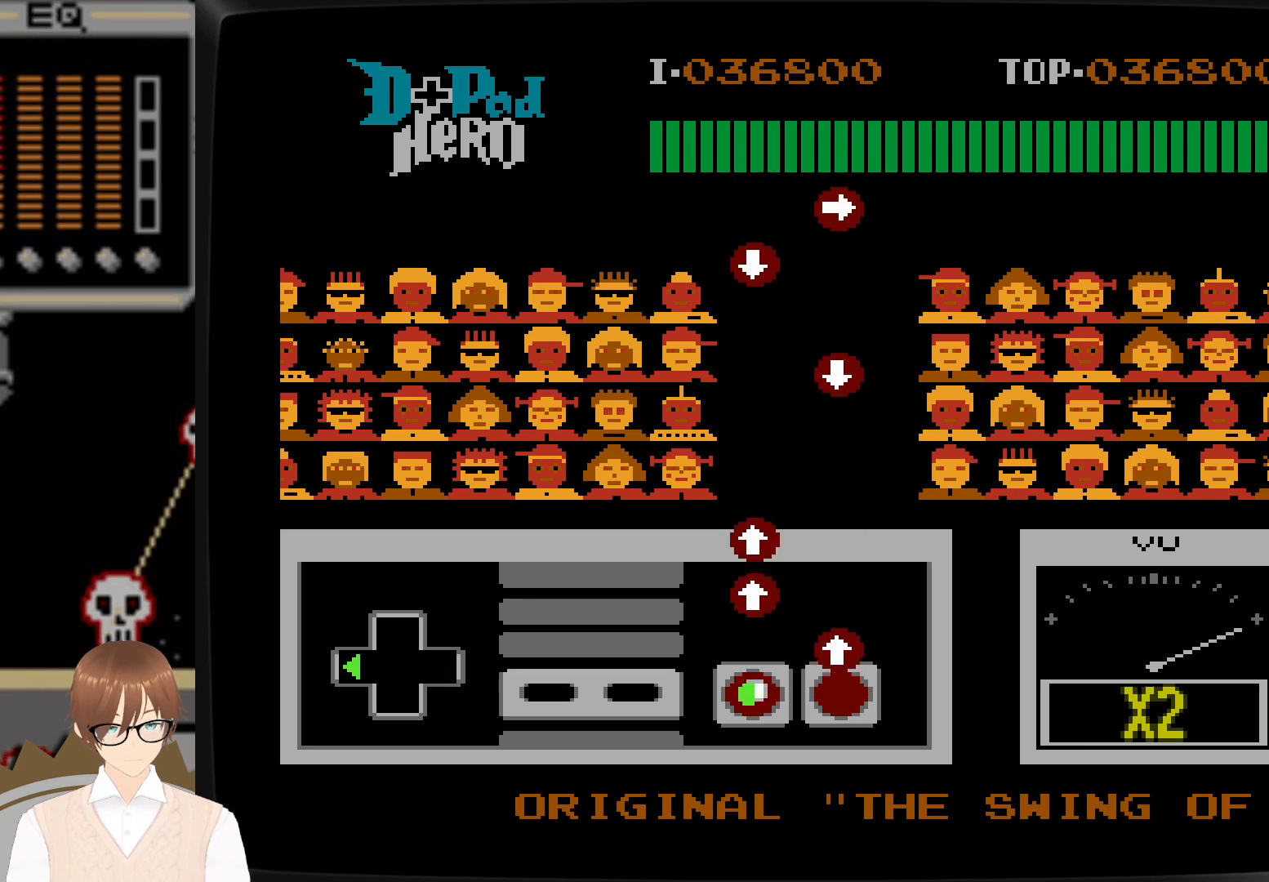
{"buttons": ["DPAD_UP"], "events": [[150, "A", "down"], [217, "DPAD_LEFT", "up"], [233, "A", "up"], [233, "DPAD_UP", "down"], [383, "B", "down"], [450, "B", "up"]]}
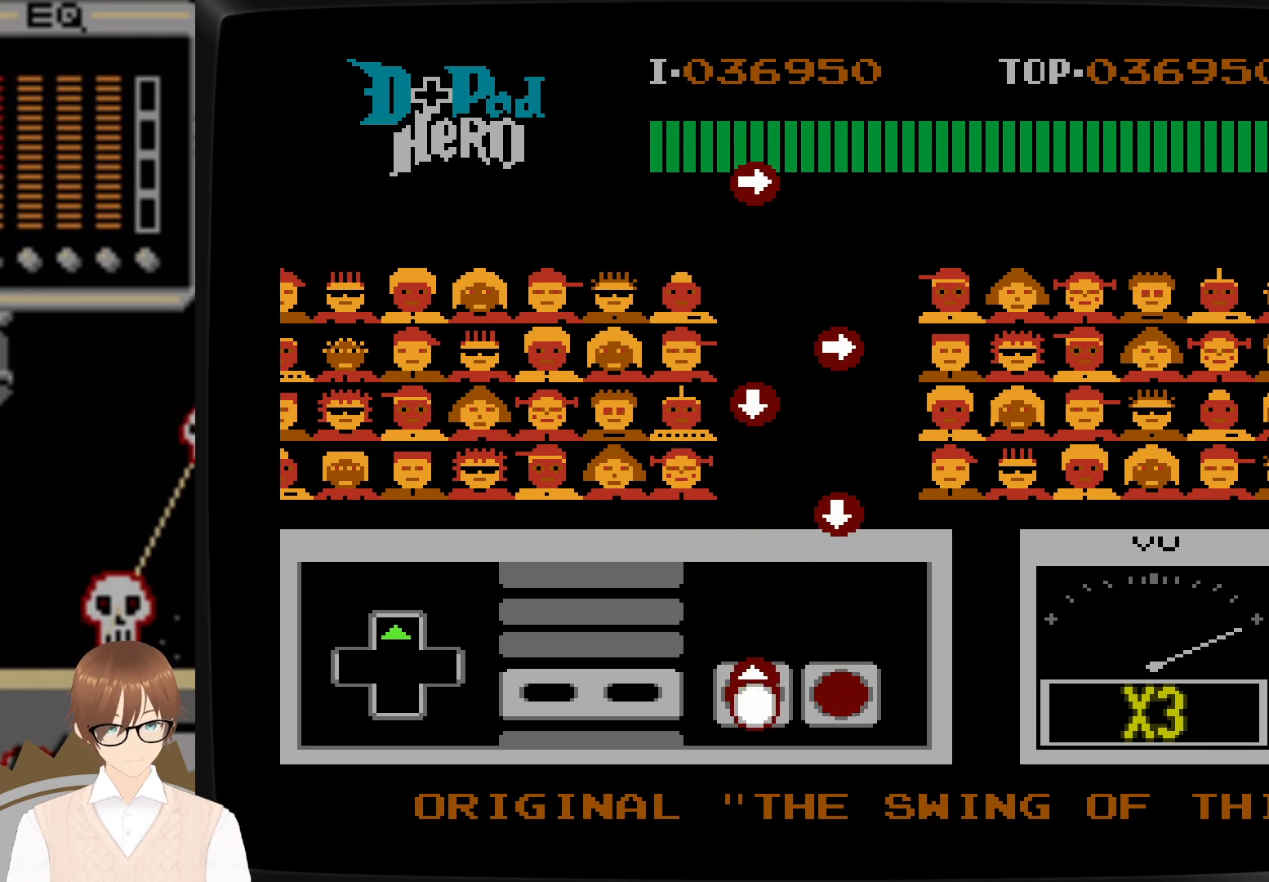
{"buttons": [], "events": [[50, "B", "down"], [100, "B", "up"], [250, "DPAD_UP", "up"]]}
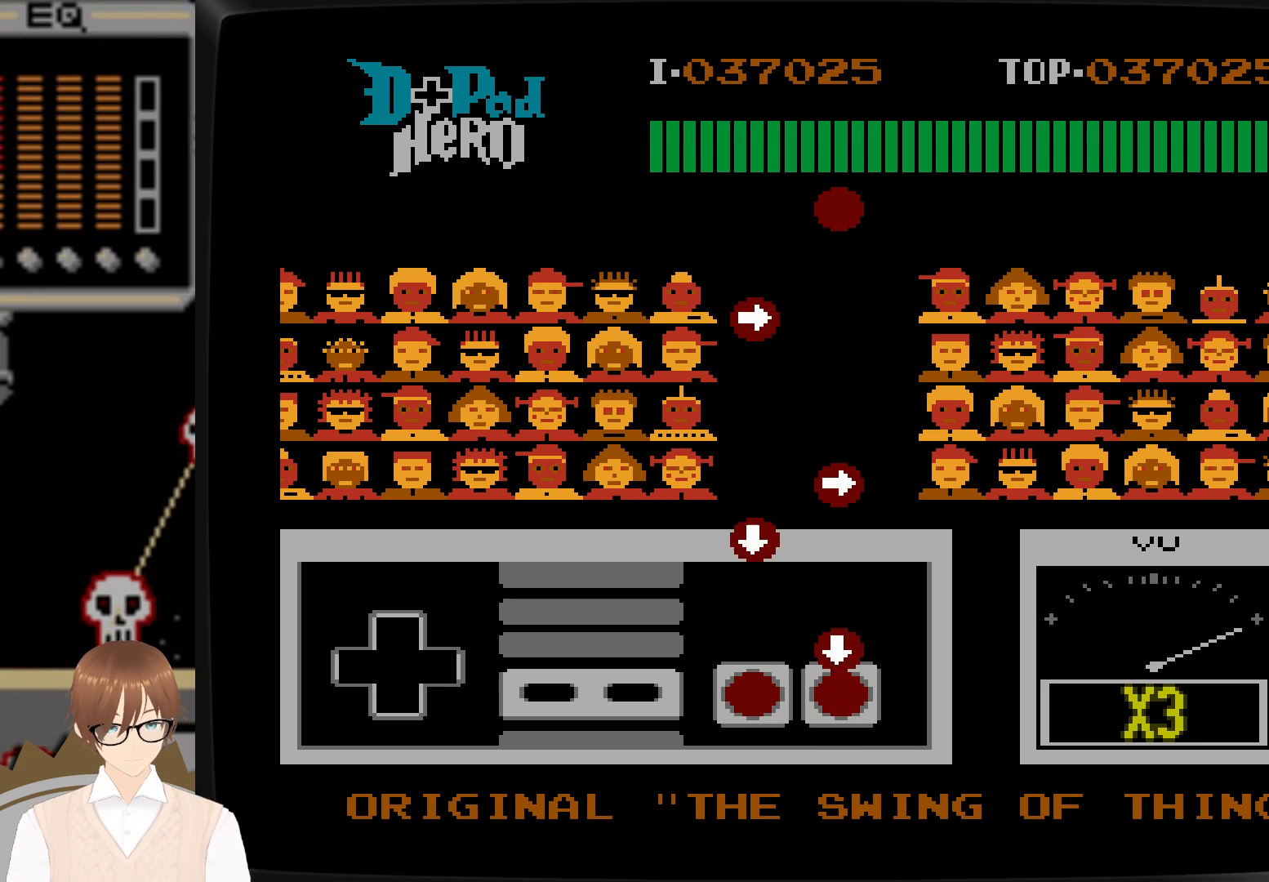
{"buttons": ["DPAD_DOWN"], "events": [[100, "DPAD_DOWN", "down"], [117, "A", "down"], [217, "A", "up"]]}
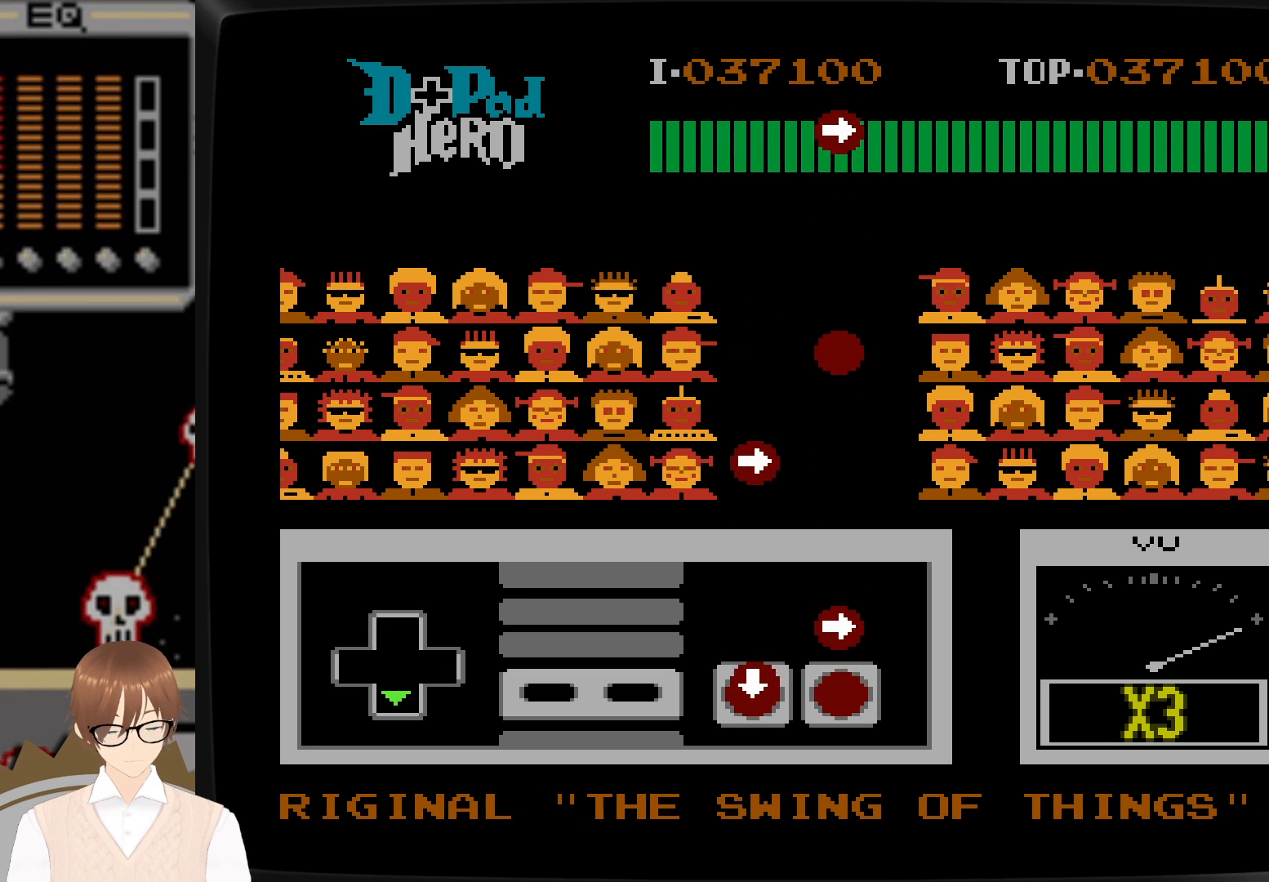
{"buttons": ["DPAD_RIGHT"], "events": [[33, "B", "down"], [117, "B", "up"], [233, "A", "down"], [283, "DPAD_DOWN", "up"], [300, "DPAD_RIGHT", "down"], [350, "A", "up"]]}
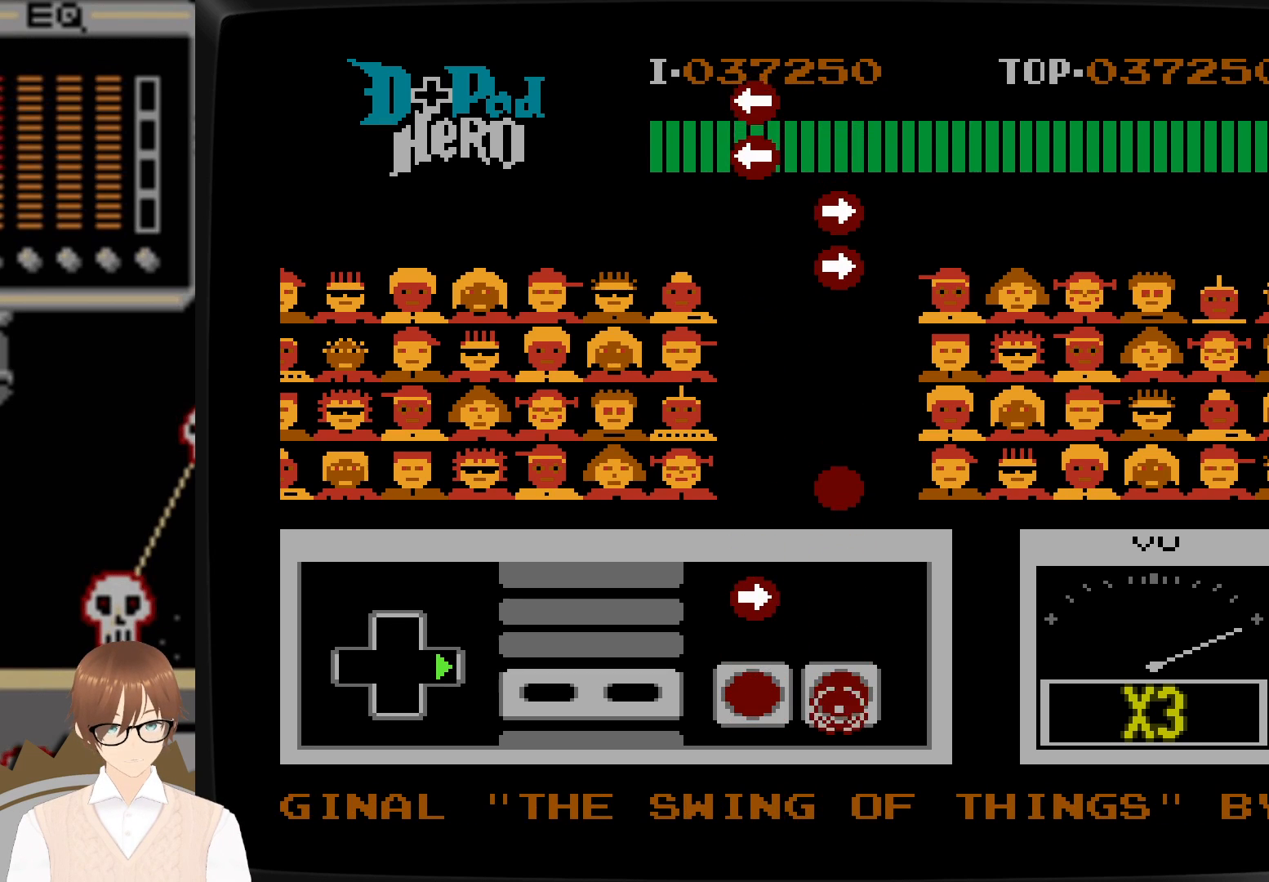
{"buttons": ["DPAD_RIGHT"], "events": [[300, "B", "down"], [383, "B", "up"]]}
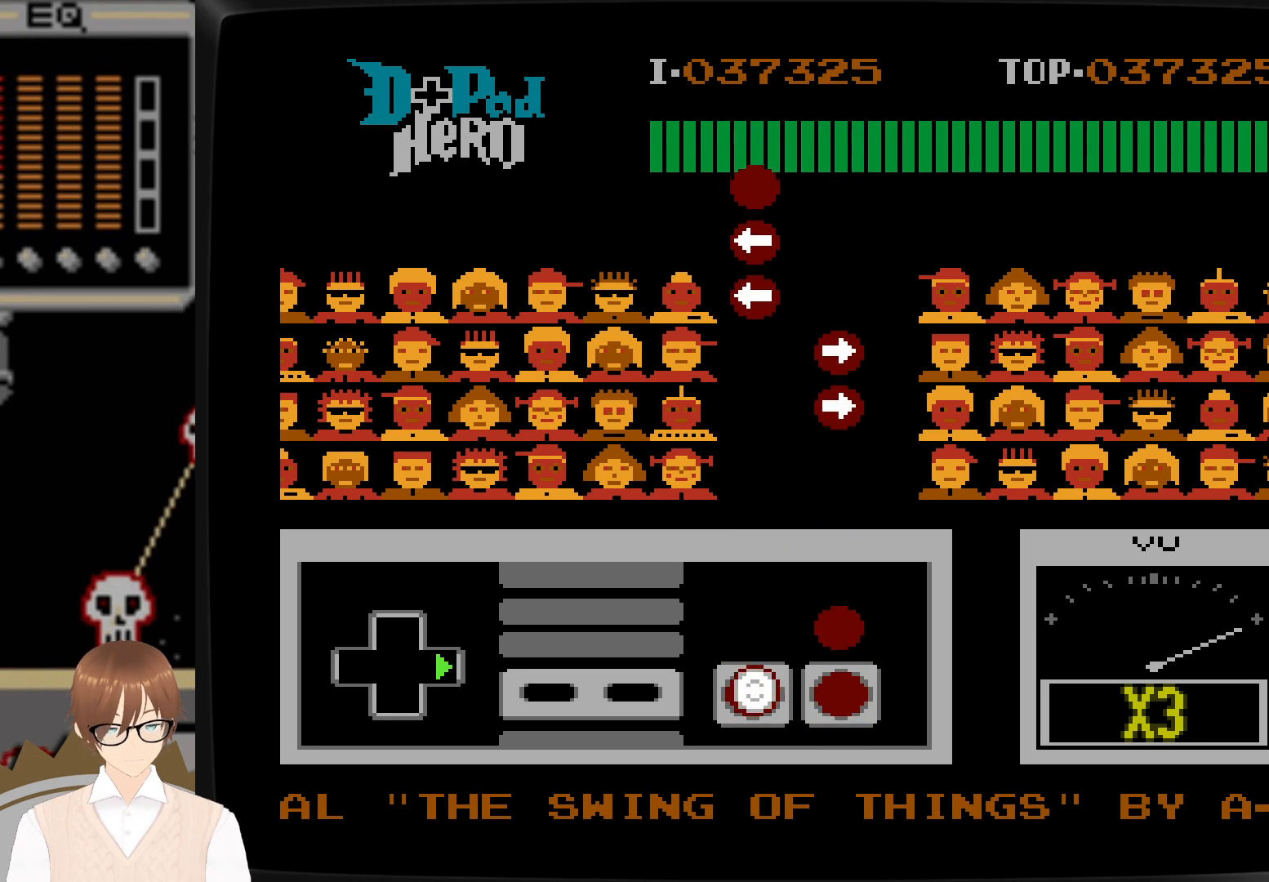
{"buttons": [], "events": [[50, "DPAD_RIGHT", "up"], [200, "A", "down"], [350, "A", "up"]]}
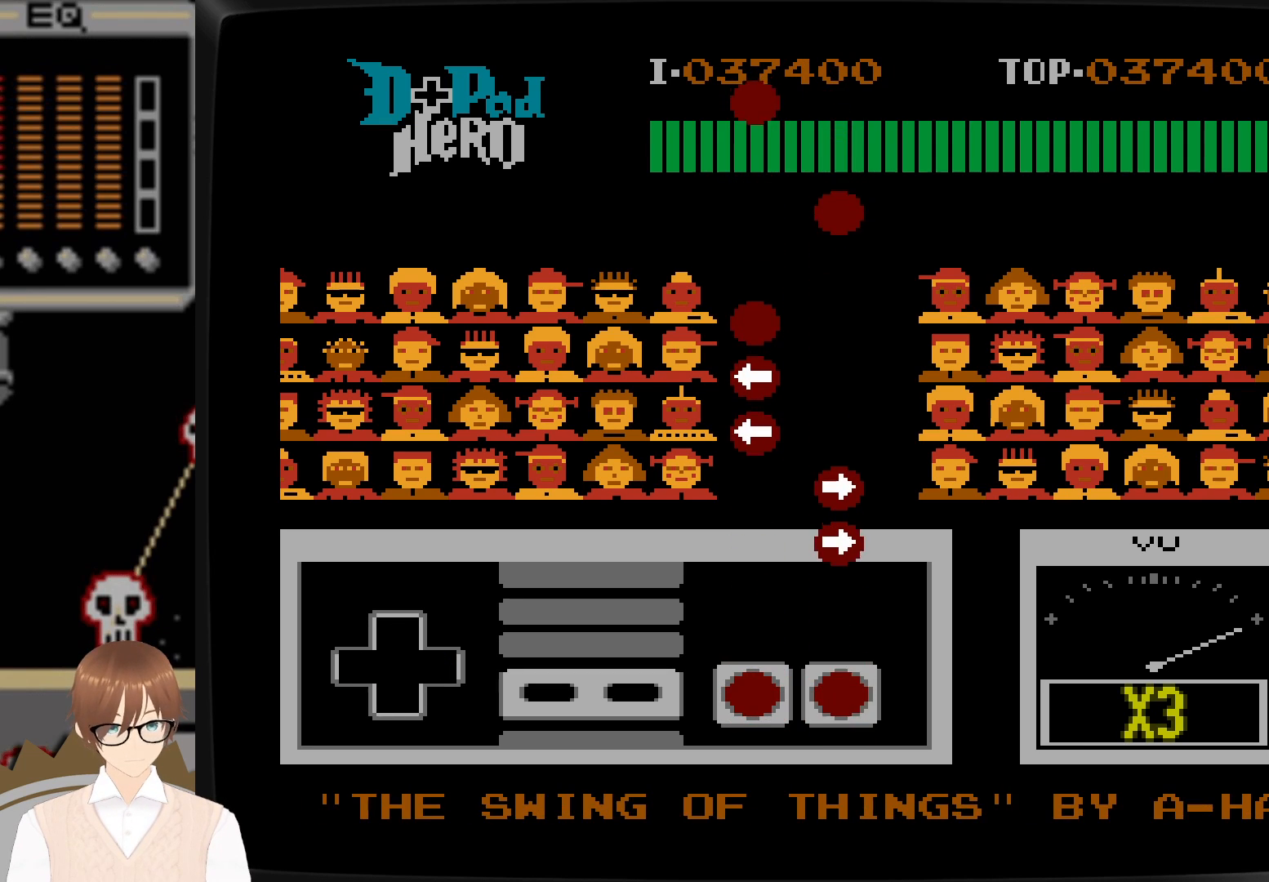
{"buttons": ["A", "DPAD_RIGHT"], "events": [[433, "DPAD_RIGHT", "down"], [467, "A", "down"]]}
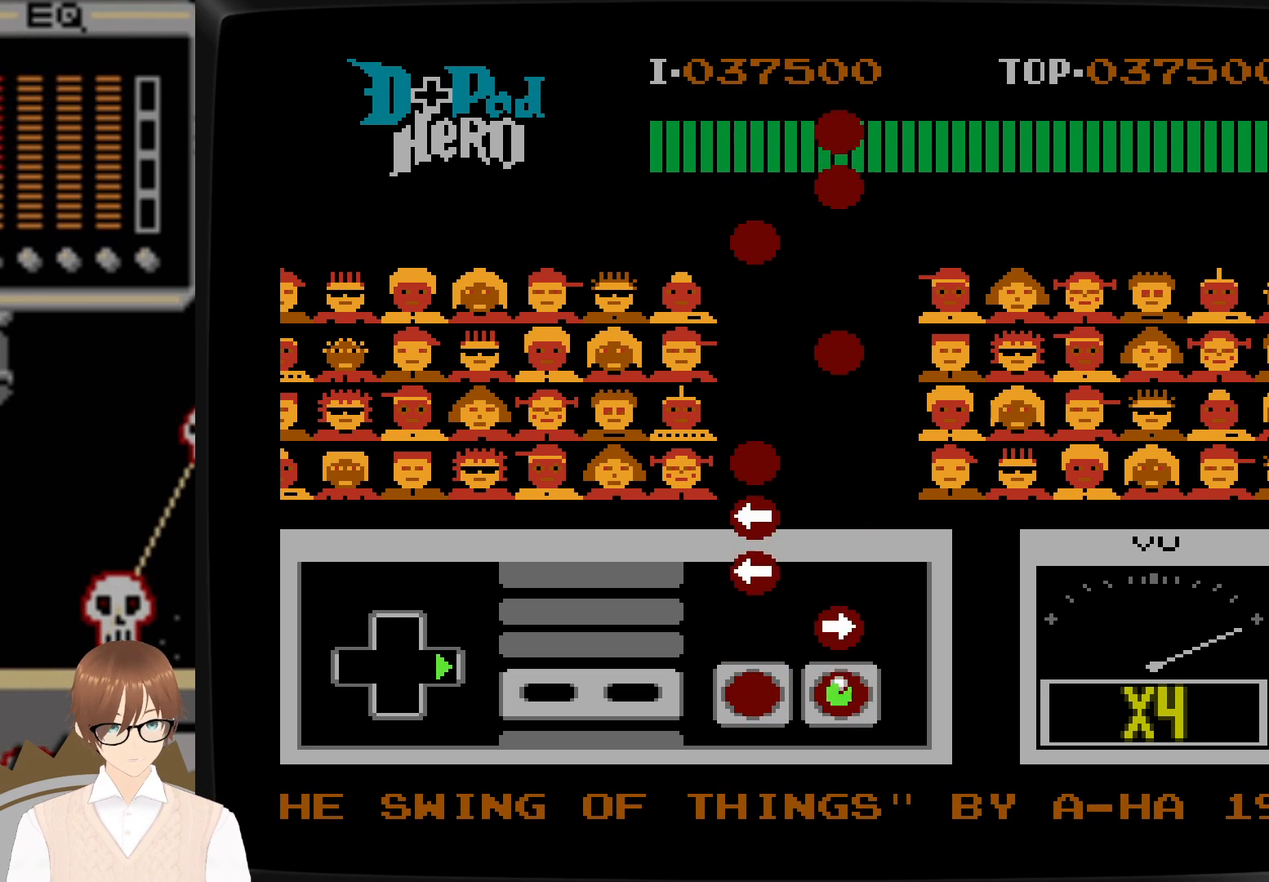
{"buttons": ["DPAD_LEFT"], "events": [[50, "A", "up"], [200, "A", "down"], [283, "A", "up"], [317, "DPAD_RIGHT", "up"], [367, "DPAD_LEFT", "down"], [417, "B", "down"], [500, "B", "up"]]}
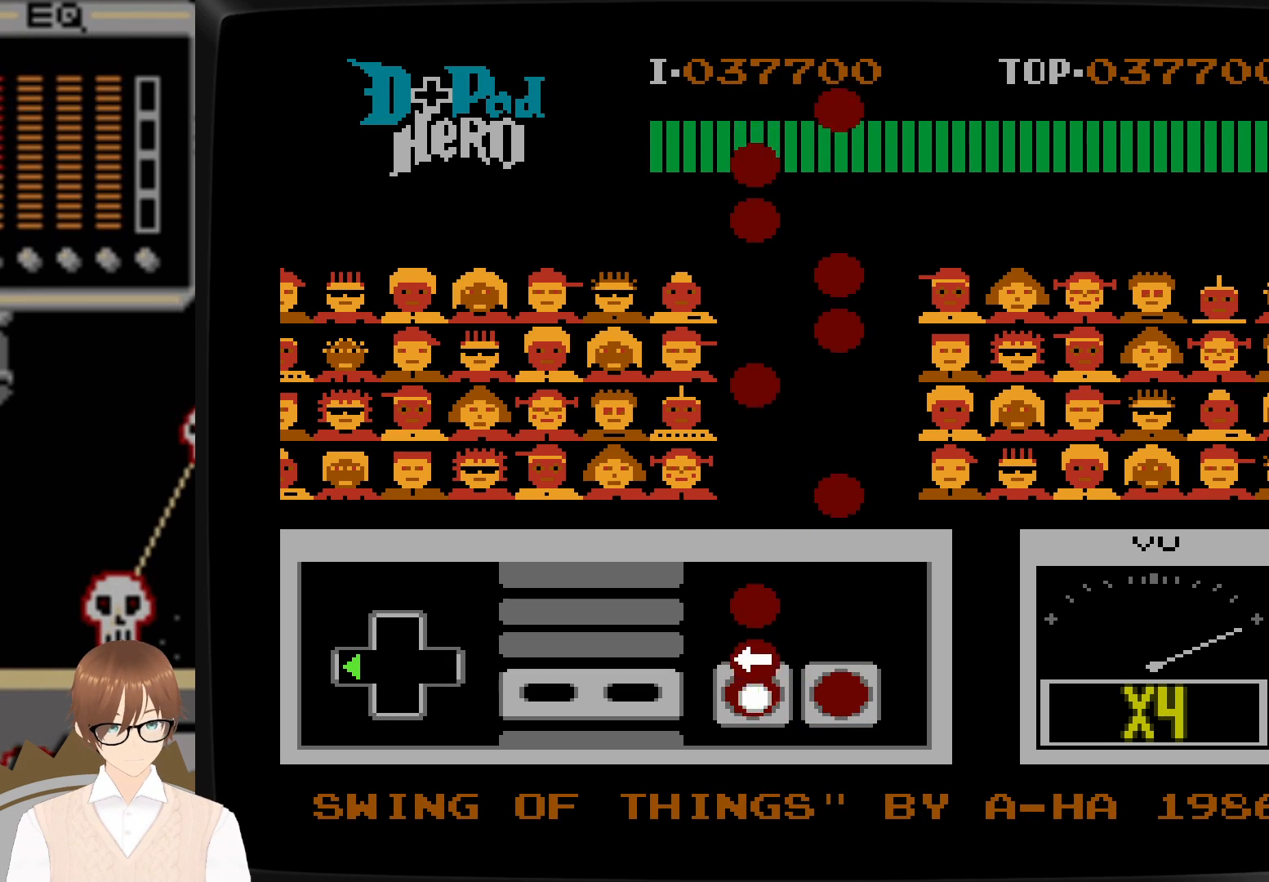
{"buttons": [], "events": [[117, "B", "down"], [200, "B", "up"], [250, "DPAD_LEFT", "up"], [300, "B", "down"], [400, "B", "up"]]}
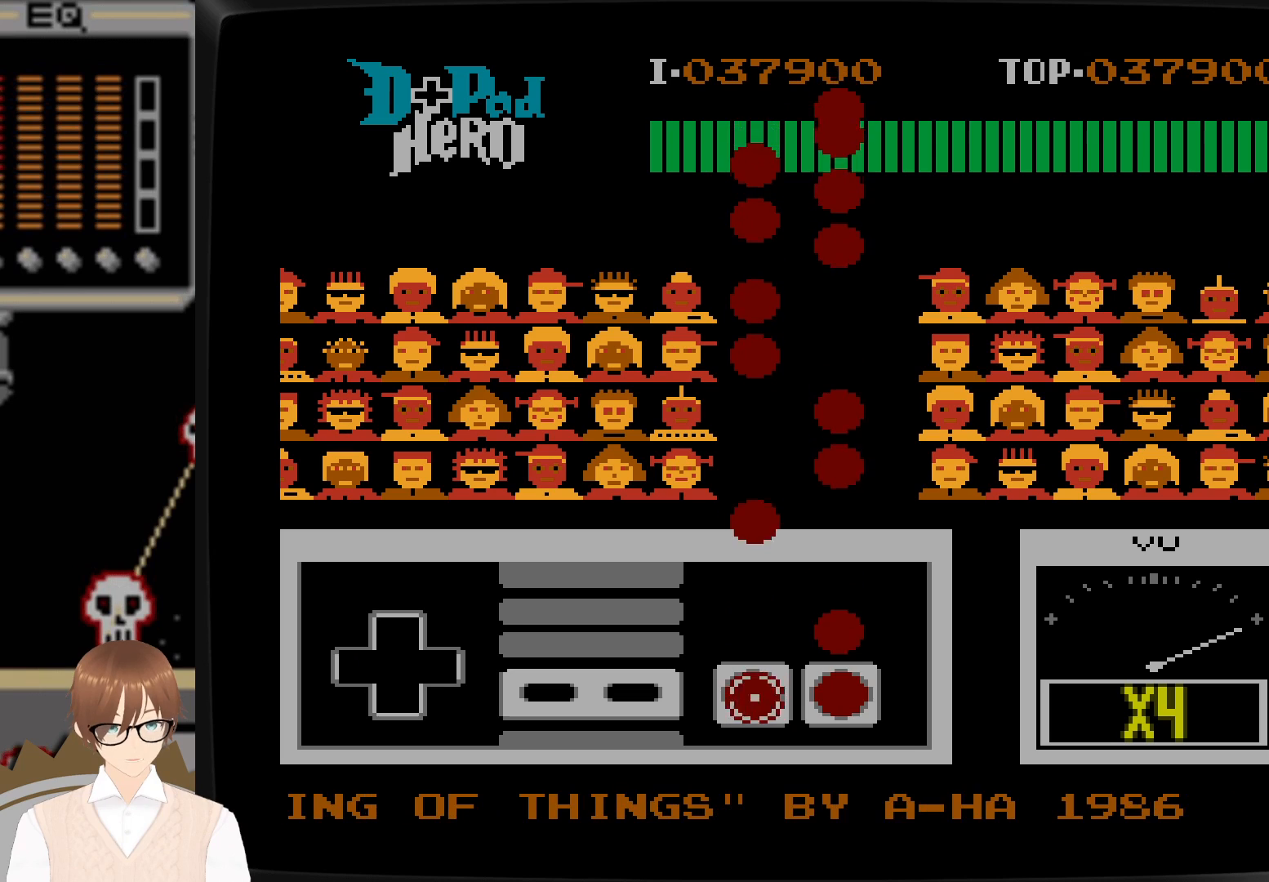
{"buttons": [], "events": [[217, "A", "down"], [317, "A", "up"]]}
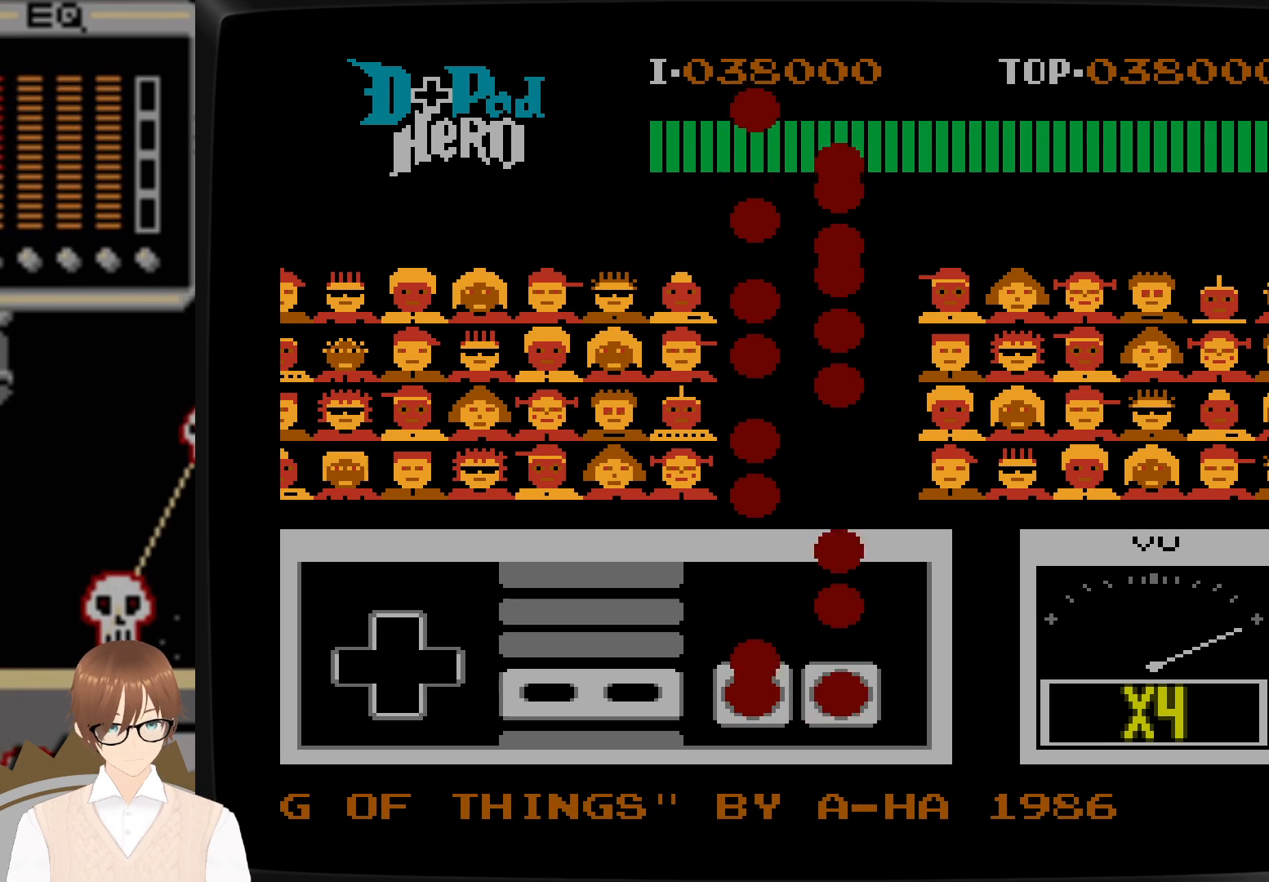
{"buttons": ["A"], "events": [[67, "B", "down"], [167, "B", "up"], [283, "A", "down"], [367, "A", "up"], [467, "A", "down"]]}
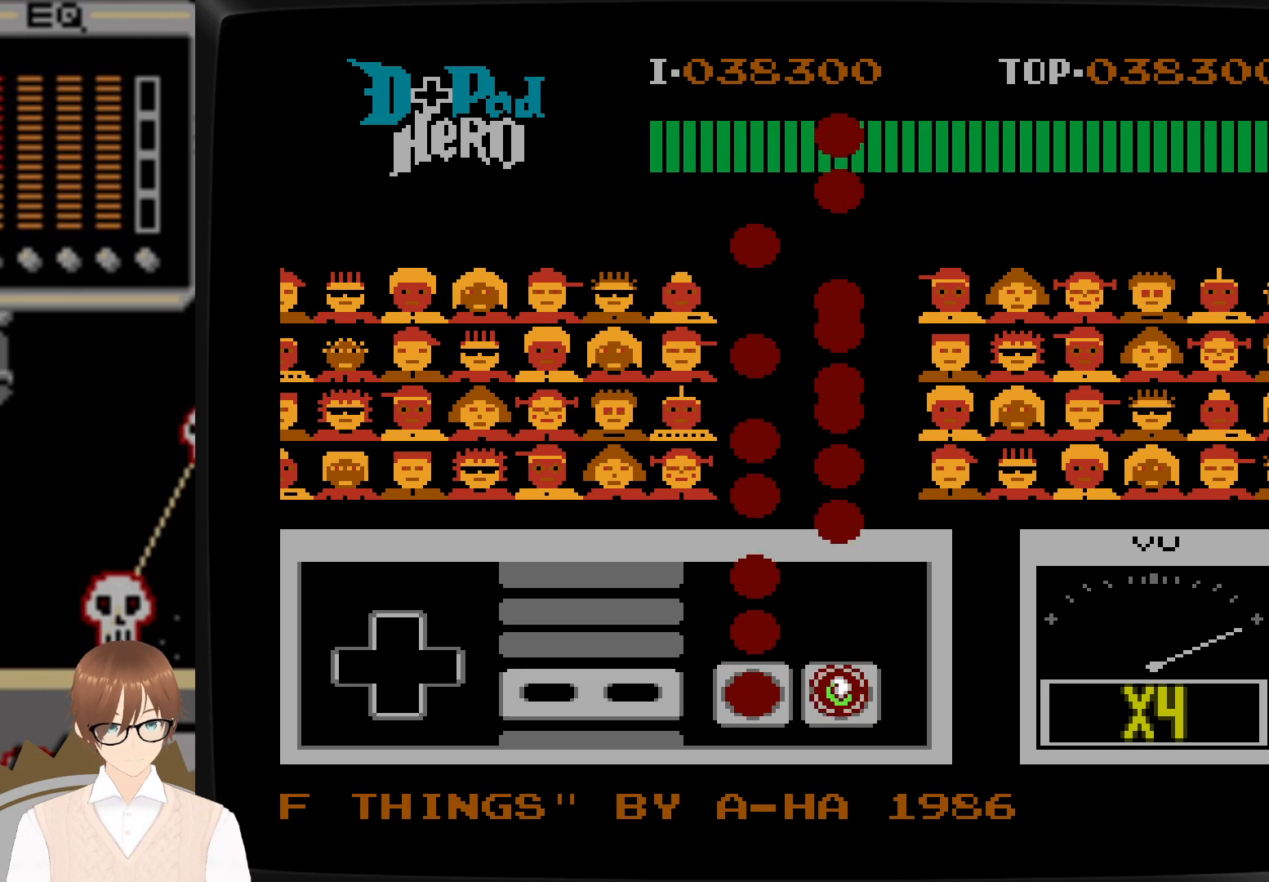
{"buttons": [], "events": [[50, "A", "up"], [167, "B", "down"], [250, "B", "up"], [350, "B", "down"], [417, "B", "up"]]}
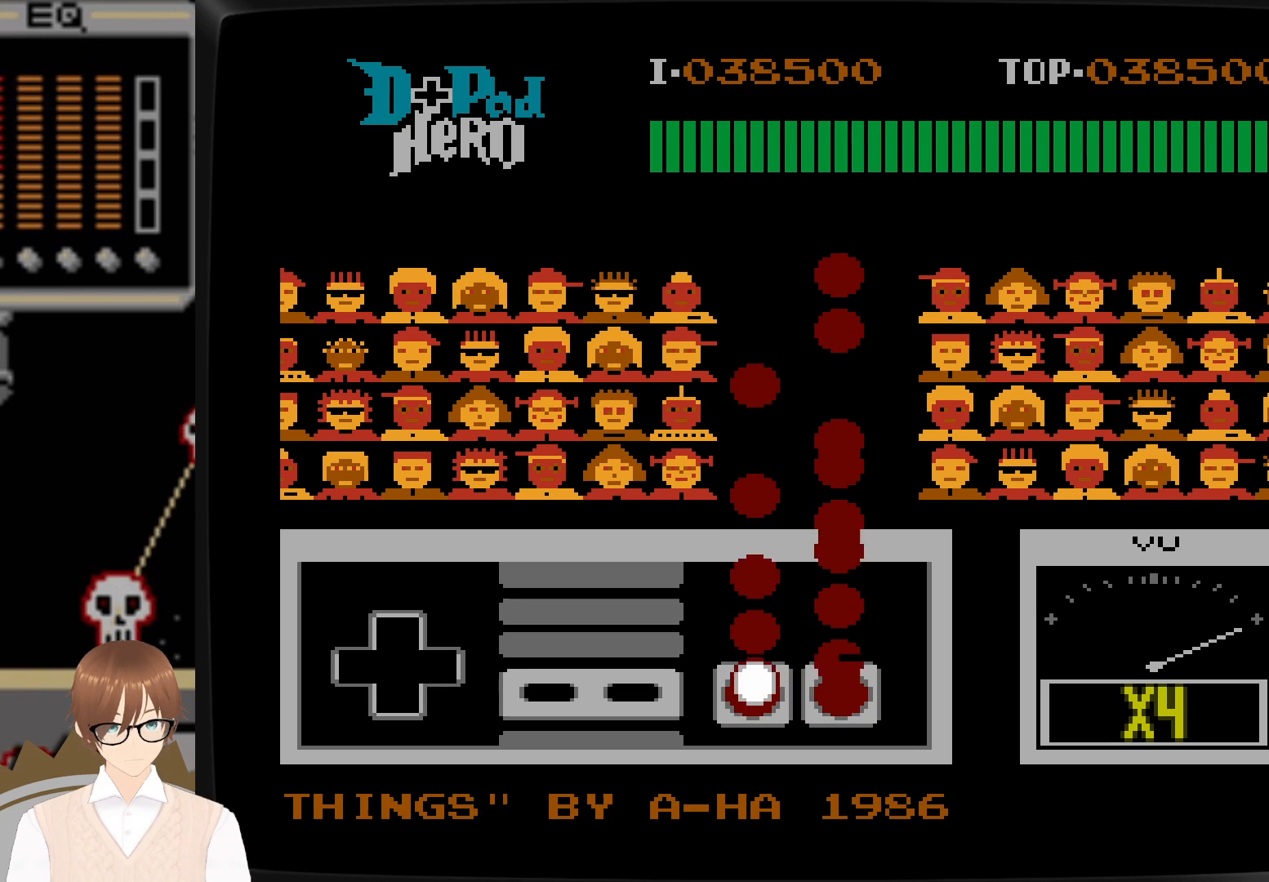
{"buttons": ["A"], "events": [[50, "A", "down"], [100, "A", "up"], [133, "B", "down"], [267, "A", "down"], [267, "B", "up"], [317, "A", "up"], [367, "B", "down"], [433, "A", "down"], [467, "B", "up"]]}
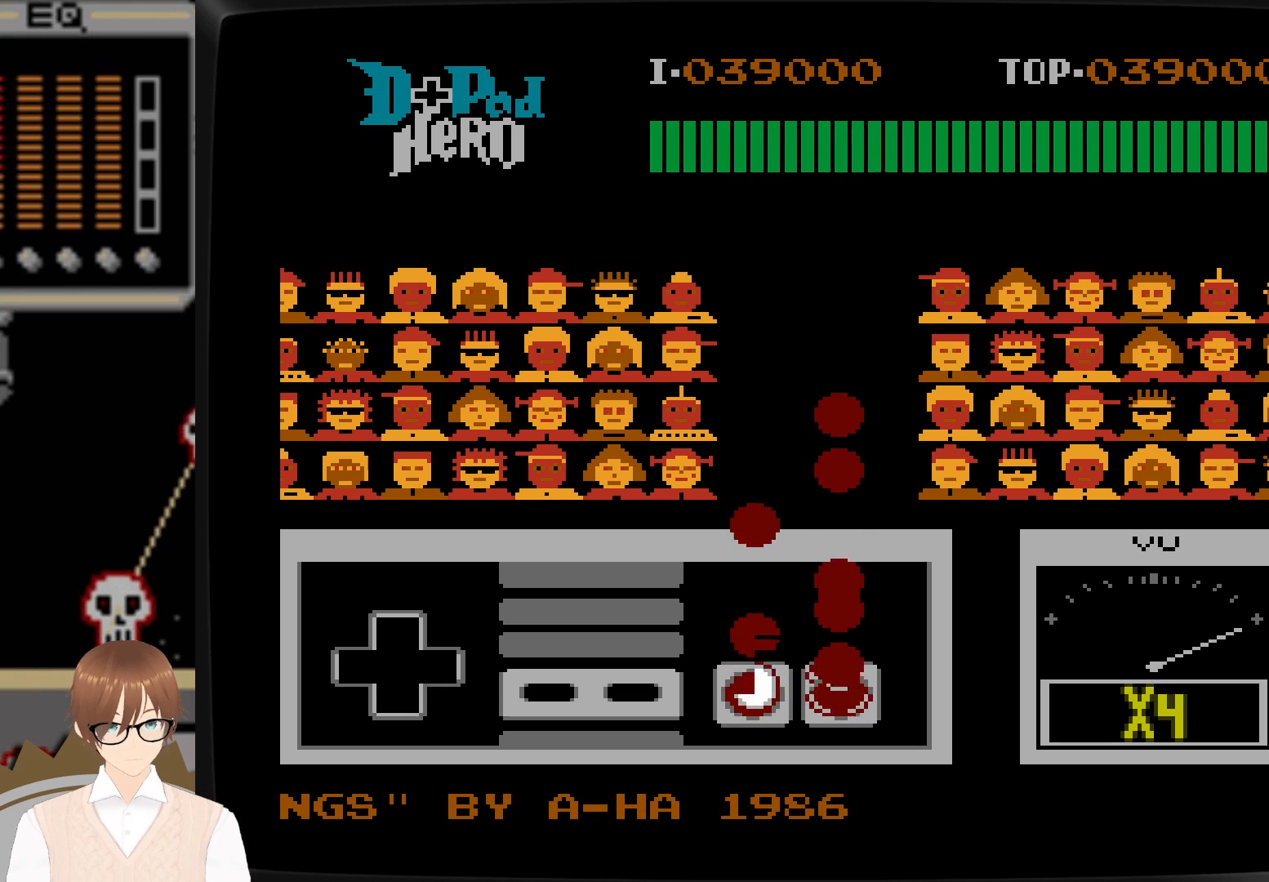
{"buttons": ["A"], "events": [[17, "A", "up"], [83, "A", "down"], [150, "A", "up"], [233, "B", "down"], [300, "B", "up"], [317, "A", "down"], [383, "A", "up"], [433, "A", "down"]]}
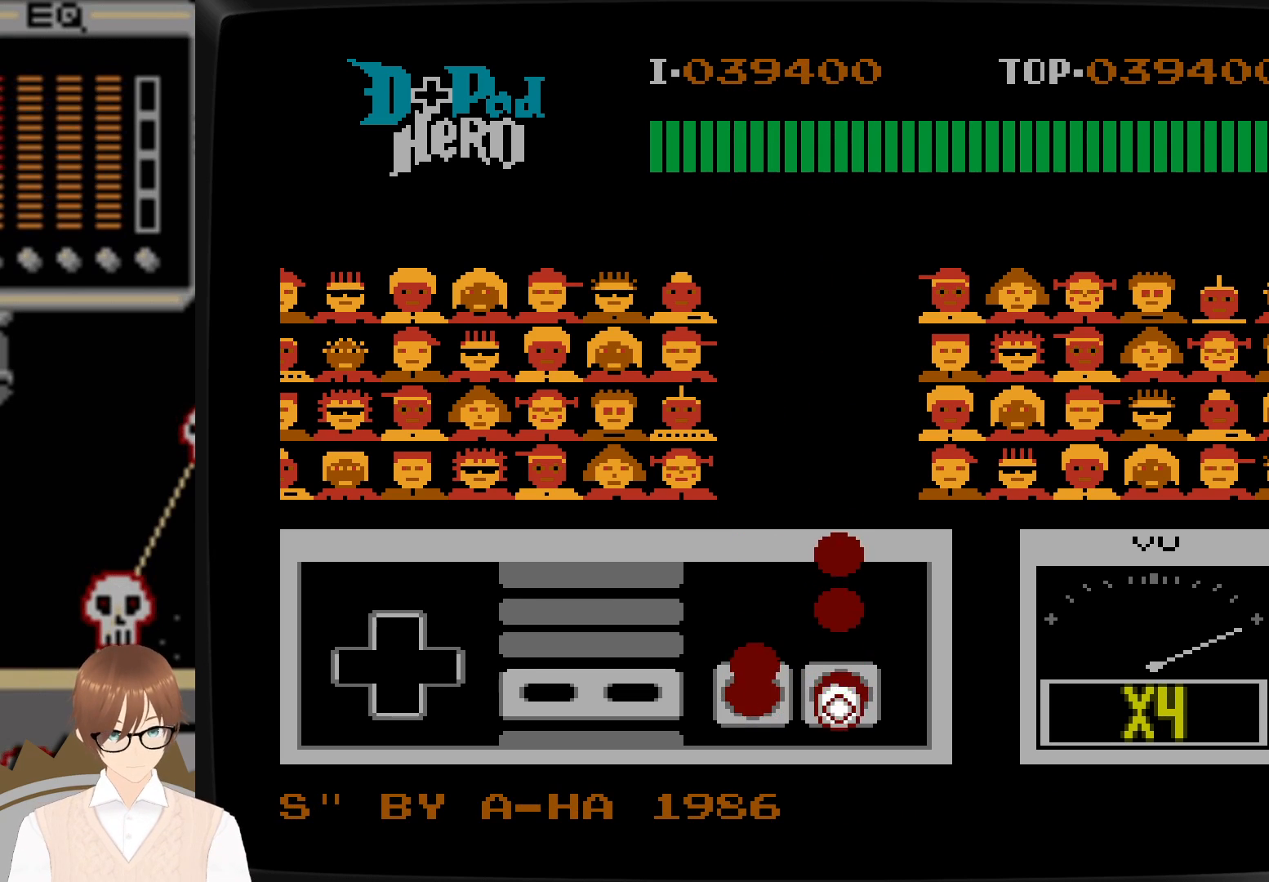
{"buttons": [], "events": [[17, "A", "up"], [117, "B", "down"], [167, "B", "up"], [300, "A", "down"], [350, "A", "up"], [450, "A", "down"], [500, "A", "up"]]}